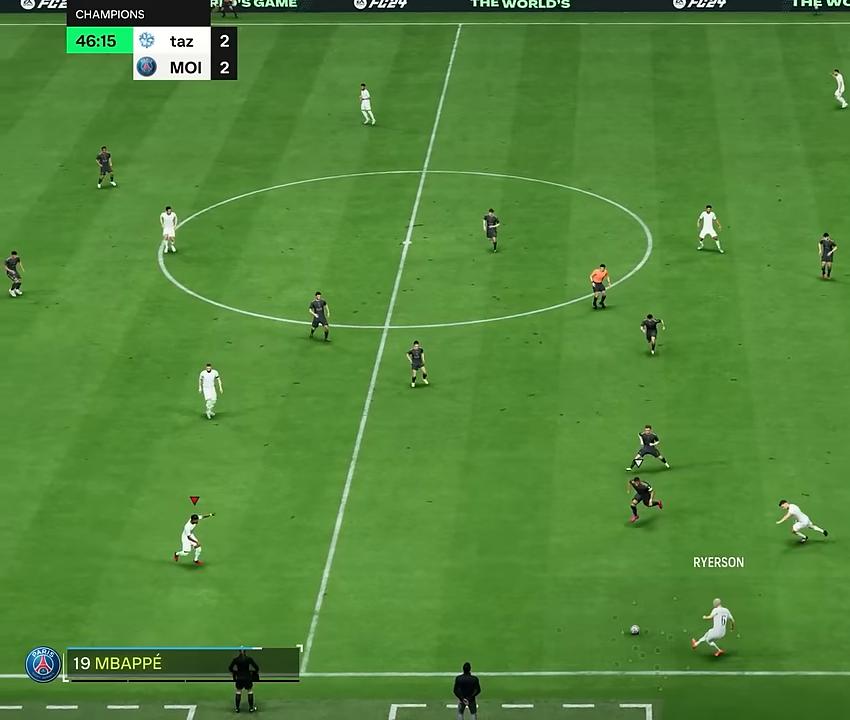
Gameplay with a controller (PlayStation layout); each line is a JSON object with the inputs held at the frame after it. "events" lists button and stick changes between this image and that frame as [ms after this image, input, new state], when the widget could be followed in between. Not read: L3 R1 R3.
{"buttons": [], "left_stick": "up", "right_stick": "center", "events": [[183, "left_stick", "center"], [317, "left_stick", "up"]]}
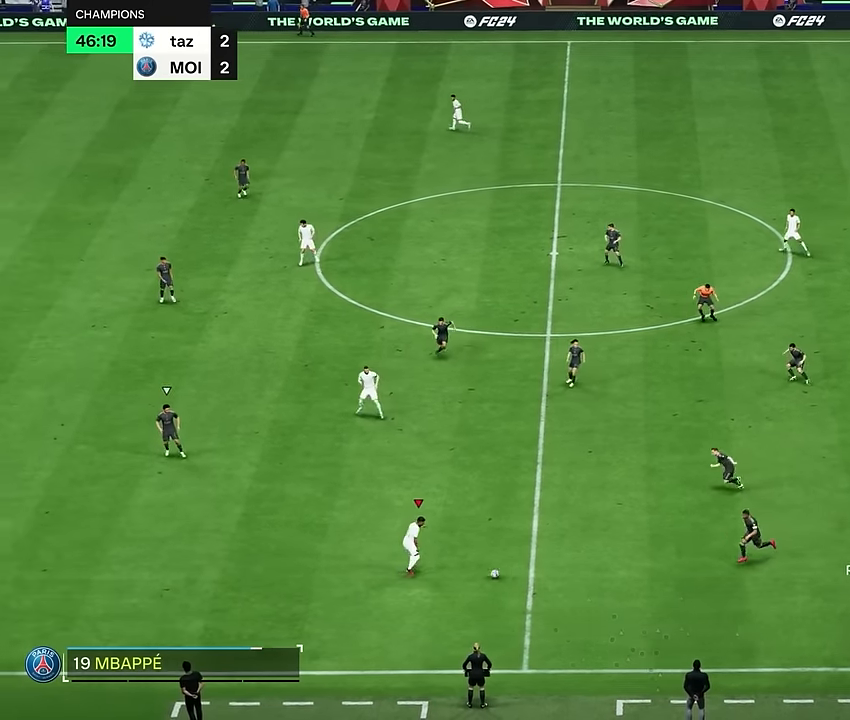
{"buttons": [], "left_stick": "up", "right_stick": "center"}
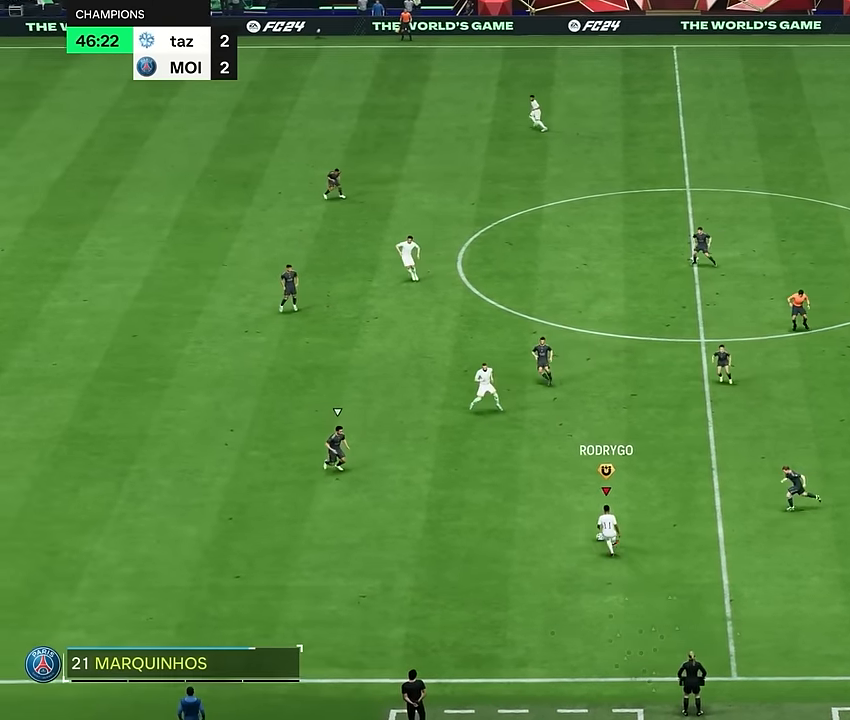
{"buttons": [], "left_stick": "down", "right_stick": "center", "events": [[17, "left_stick", "up-left"], [233, "left_stick", "center"], [300, "left_stick", "down"]]}
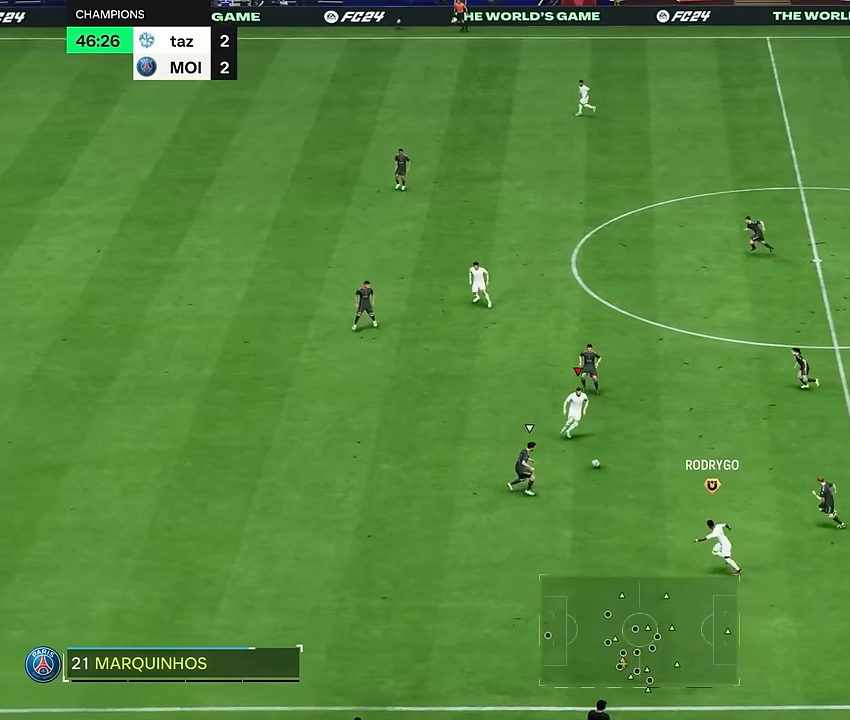
{"buttons": [], "left_stick": "up-right", "right_stick": "center", "events": [[117, "left_stick", "right"], [401, "left_stick", "up-right"]]}
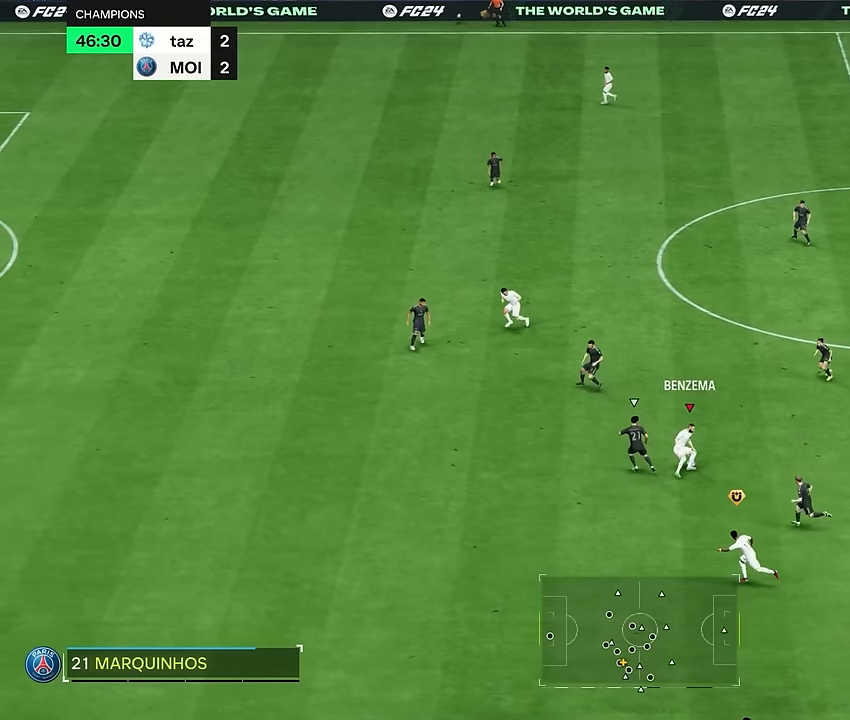
{"buttons": [], "left_stick": "down-right", "right_stick": "center", "events": [[183, "left_stick", "right"], [384, "left_stick", "down-right"]]}
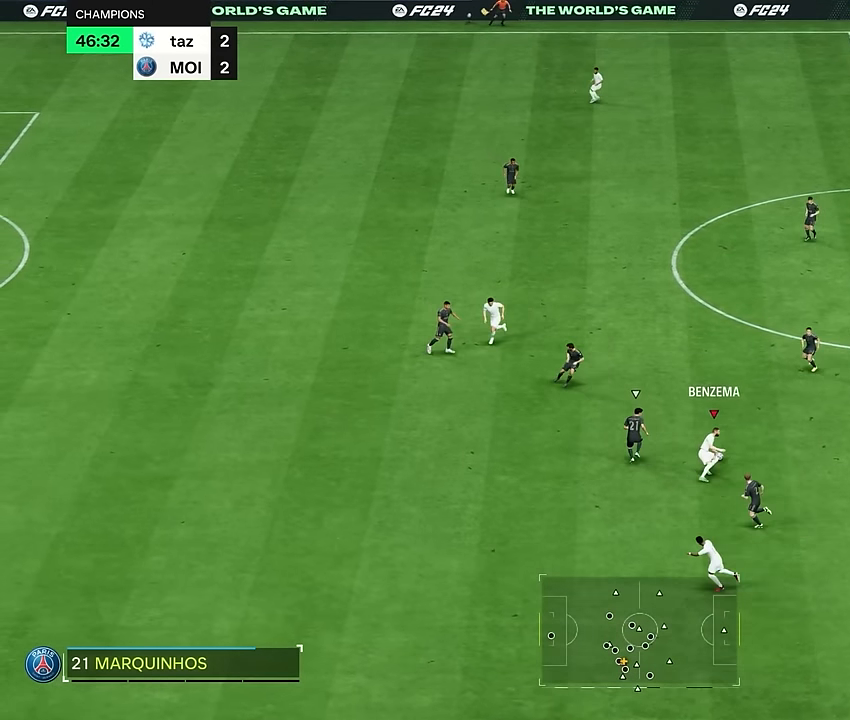
{"buttons": [], "left_stick": "down-right", "right_stick": "center", "events": []}
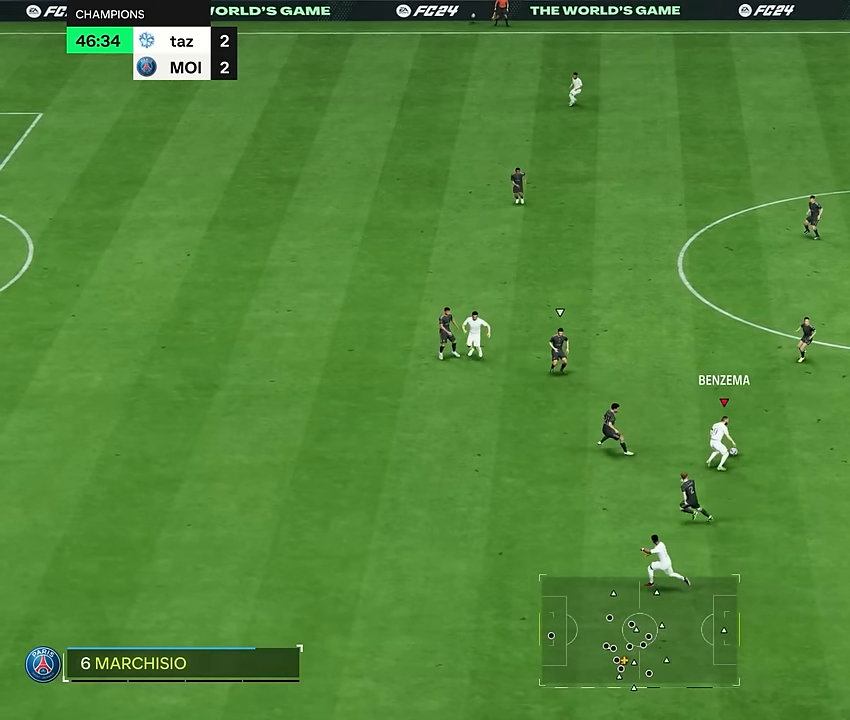
{"buttons": [], "left_stick": "down", "right_stick": "center", "events": [[183, "left_stick", "down"]]}
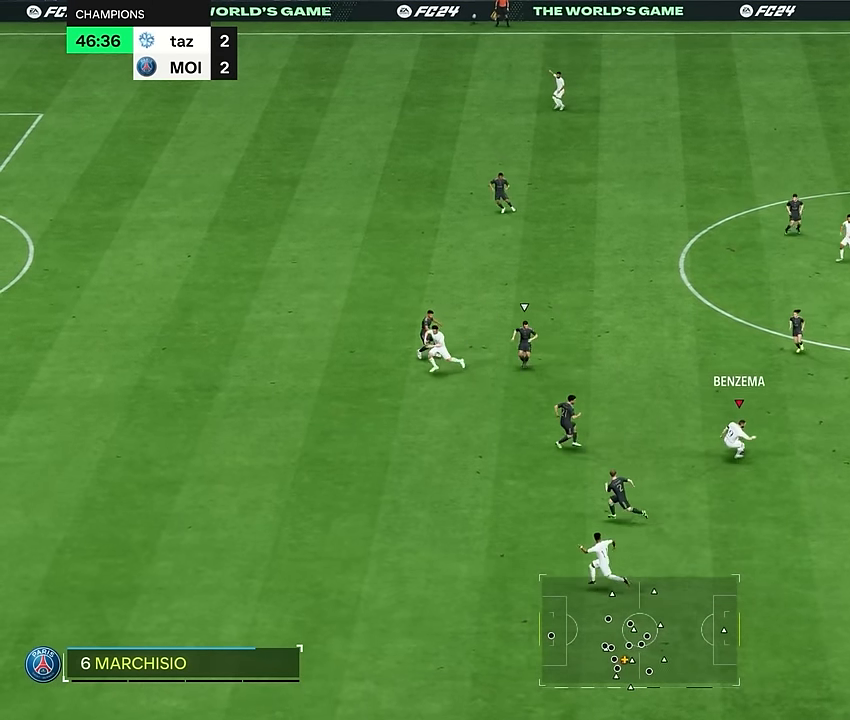
{"buttons": [], "left_stick": "down", "right_stick": "center", "events": [[17, "TRIANGLE", "down"], [484, "TRIANGLE", "up"]]}
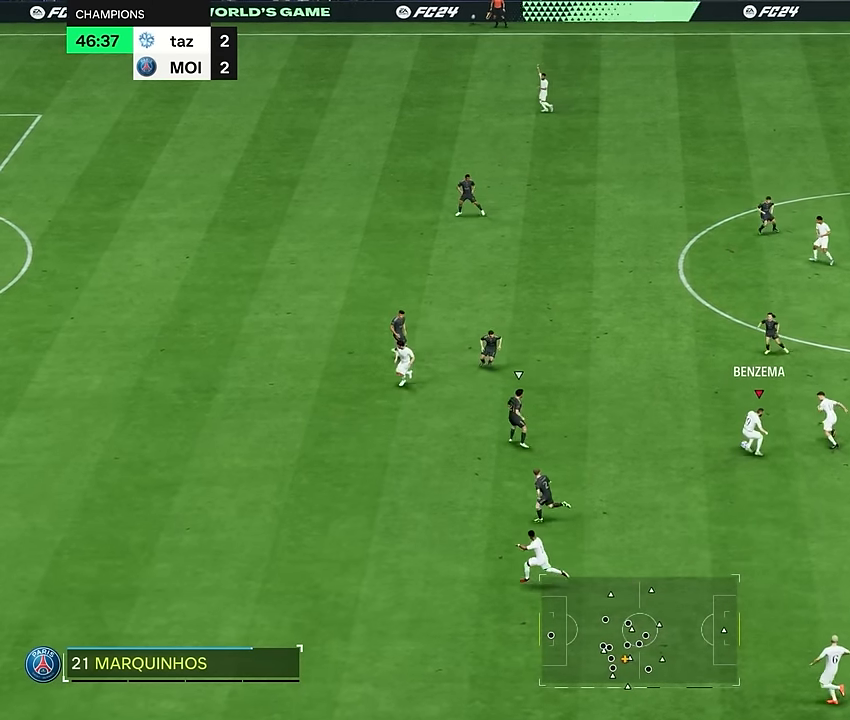
{"buttons": [], "left_stick": "down", "right_stick": "center", "events": []}
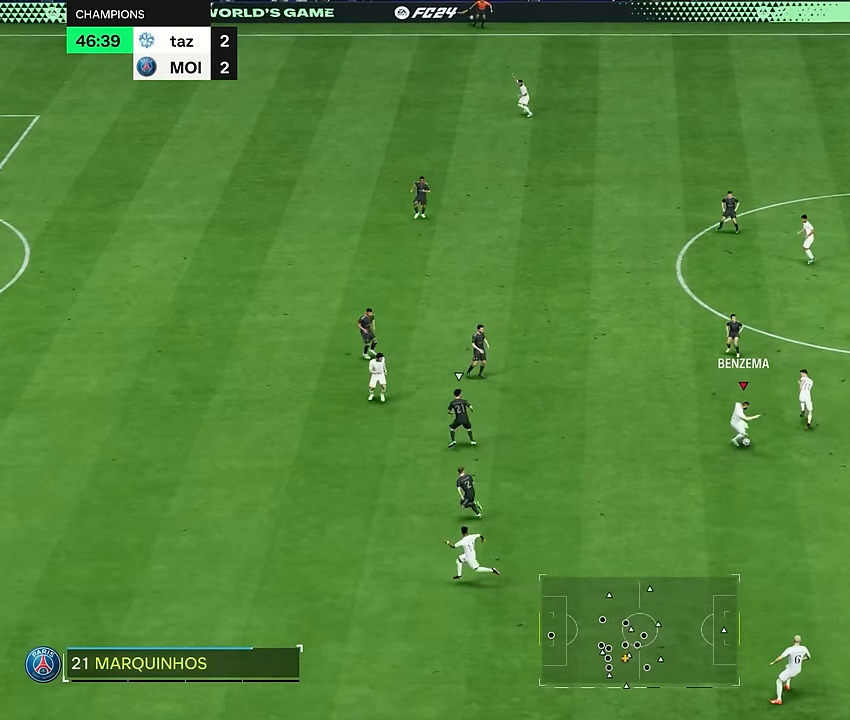
{"buttons": [], "left_stick": "down", "right_stick": "center", "events": []}
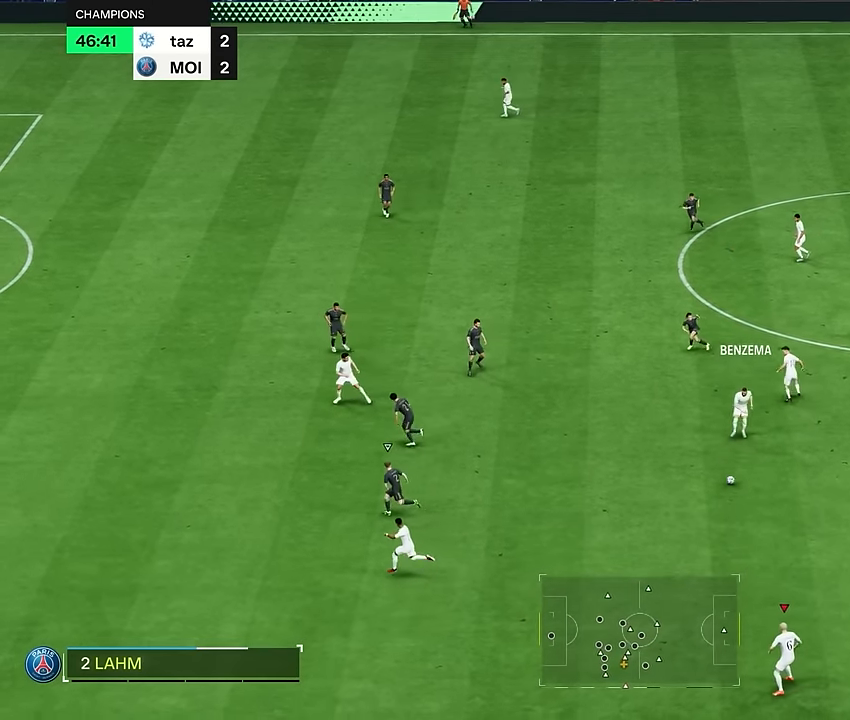
{"buttons": [], "left_stick": "down", "right_stick": "center", "events": []}
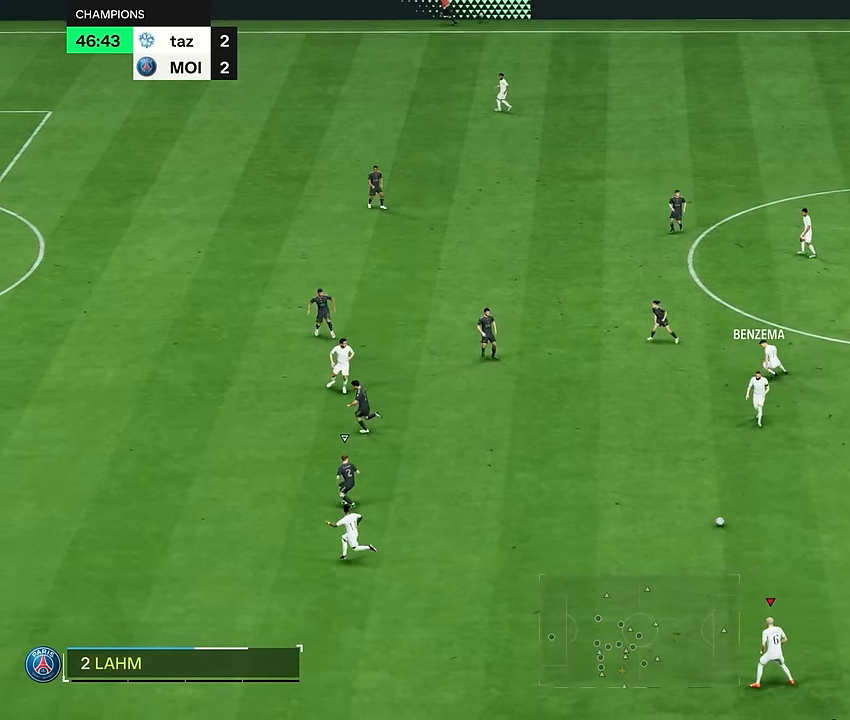
{"buttons": ["R2"], "left_stick": "left", "right_stick": "center", "events": [[133, "R2", "down"], [217, "left_stick", "down-left"], [450, "left_stick", "left"]]}
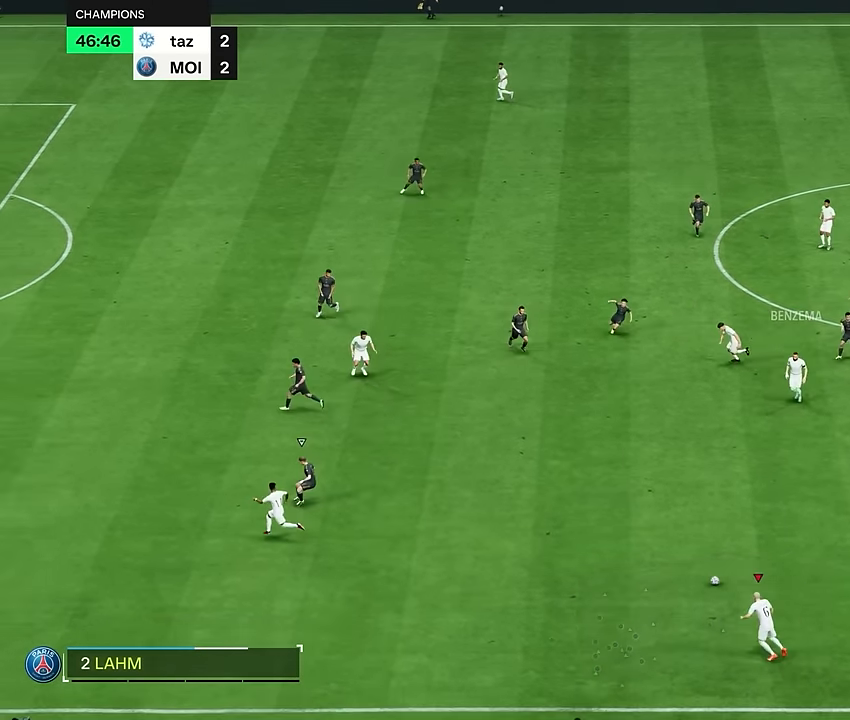
{"buttons": [], "left_stick": "left", "right_stick": "center", "events": [[17, "left_stick", "up-left"], [167, "R2", "up"], [184, "left_stick", "left"]]}
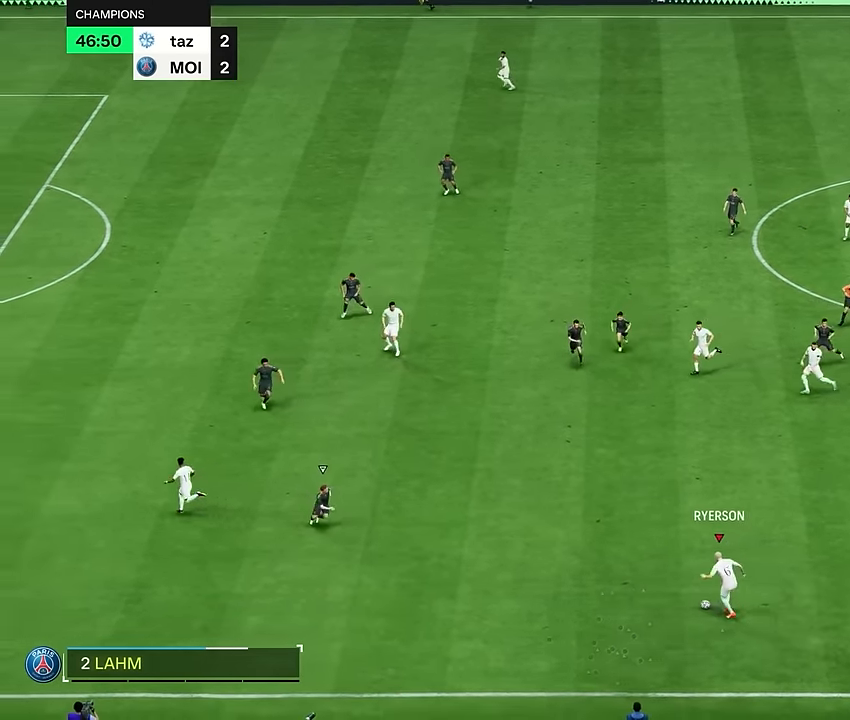
{"buttons": ["R2"], "left_stick": "down-left", "right_stick": "center", "events": [[16, "R2", "down"], [100, "left_stick", "down-left"]]}
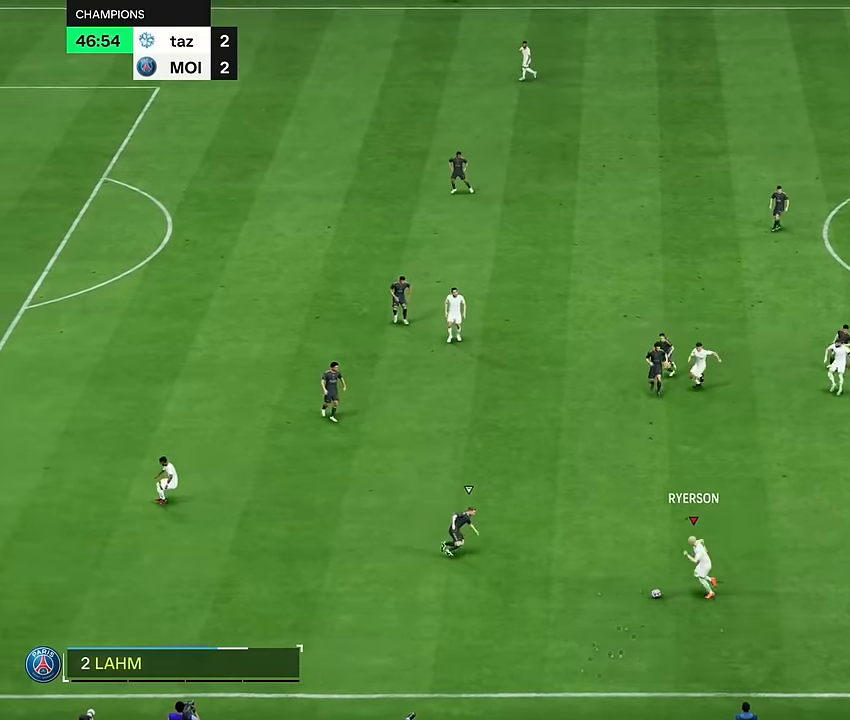
{"buttons": [], "left_stick": "center", "right_stick": "up", "events": [[200, "R2", "up"], [217, "left_stick", "center"], [317, "right_stick", "up"]]}
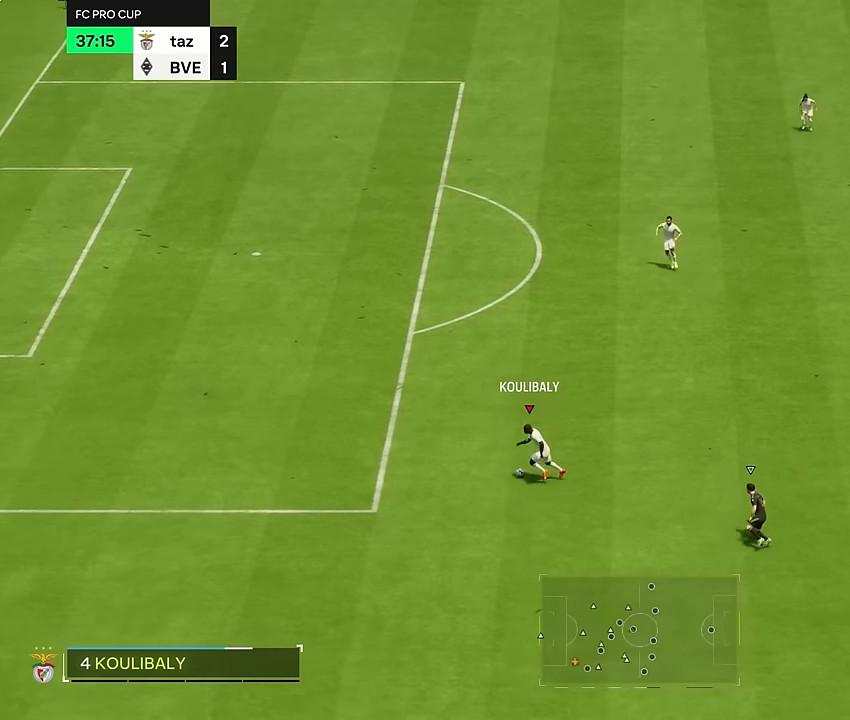
{"buttons": [], "left_stick": "up", "right_stick": "center", "events": [[317, "right_stick", "down-left"], [383, "right_stick", "center"], [400, "left_stick", "up"]]}